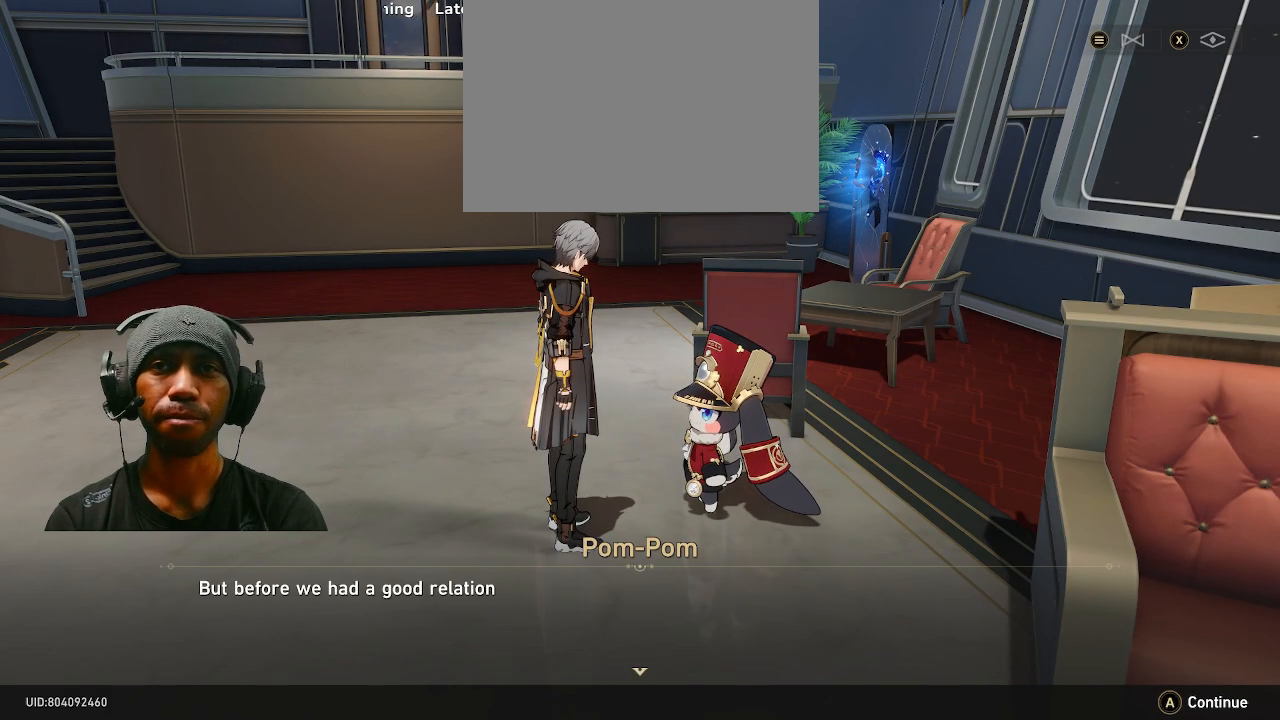
Gameplay with a controller (PlayStation layout); each line is a JSON object with the inputs held at the frame after it. "events" lists button and stick changes between this image and that frame as [ms after this image, input, new state], when the widget could be followed in between. Not read: L3 R3.
{"buttons": ["R2"], "left_stick": "center", "right_stick": "center", "events": []}
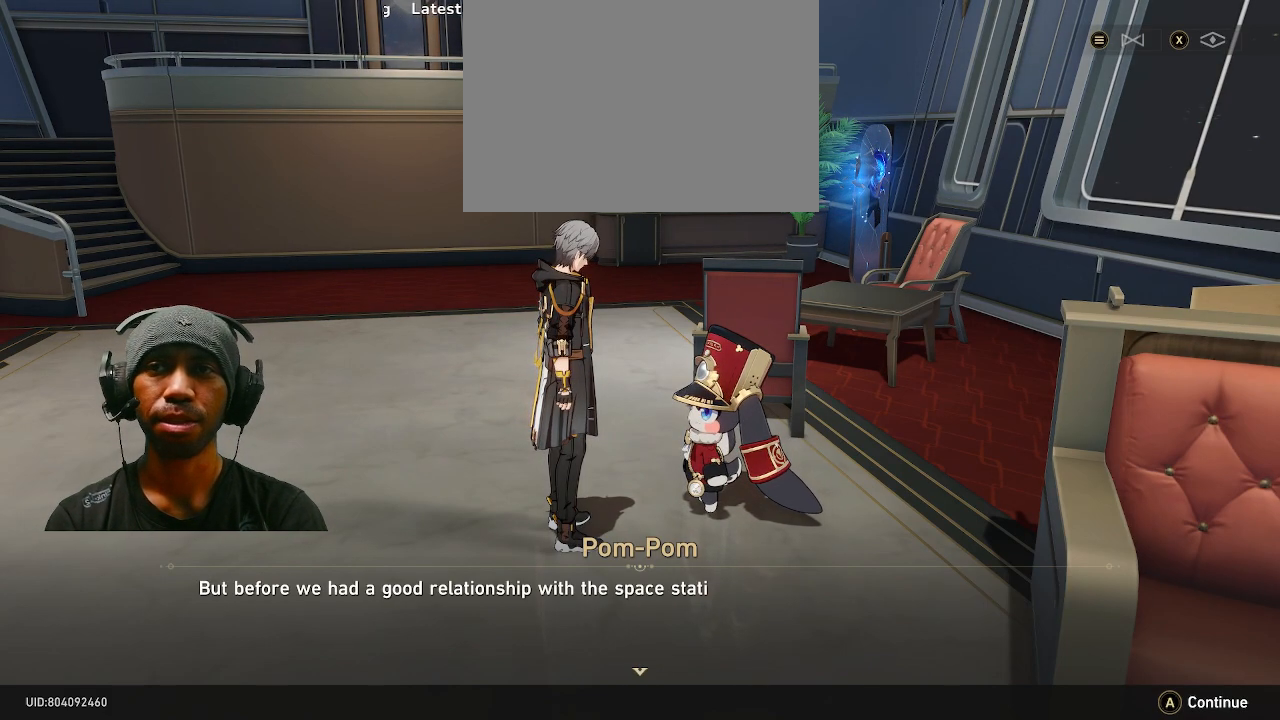
{"buttons": ["R2"], "left_stick": "center", "right_stick": "center", "events": []}
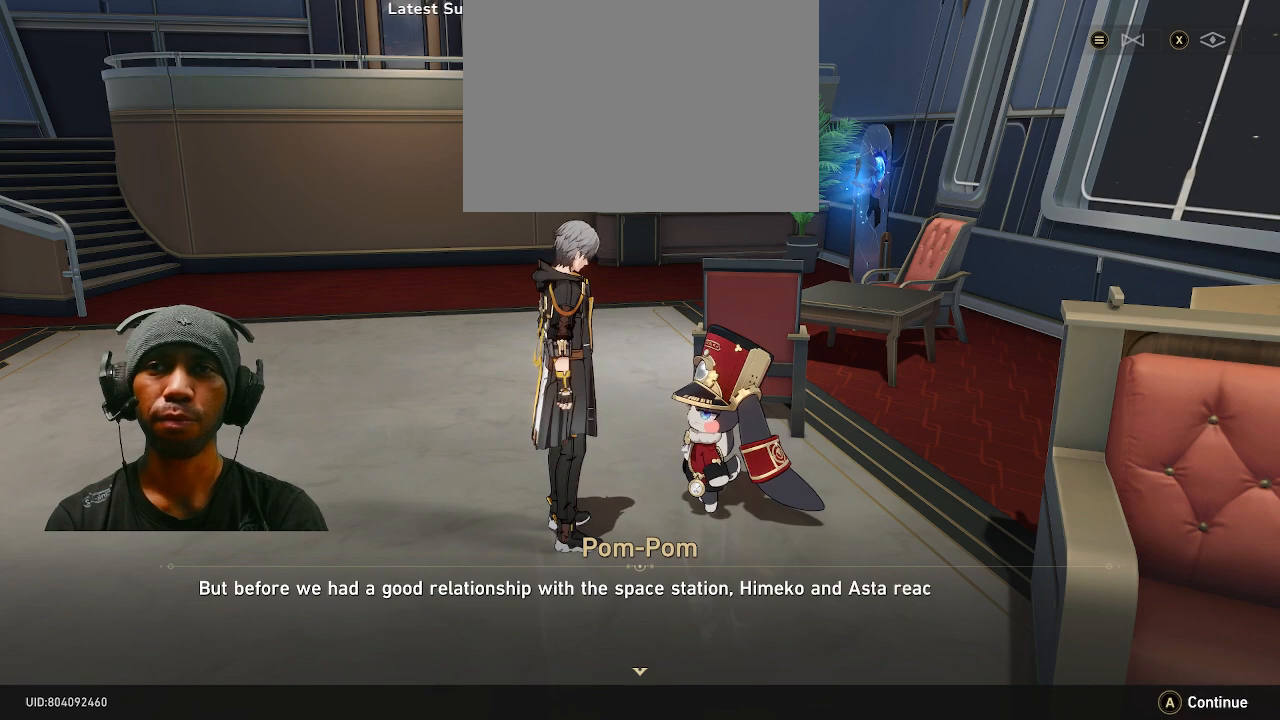
{"buttons": ["R2"], "left_stick": "center", "right_stick": "center", "events": []}
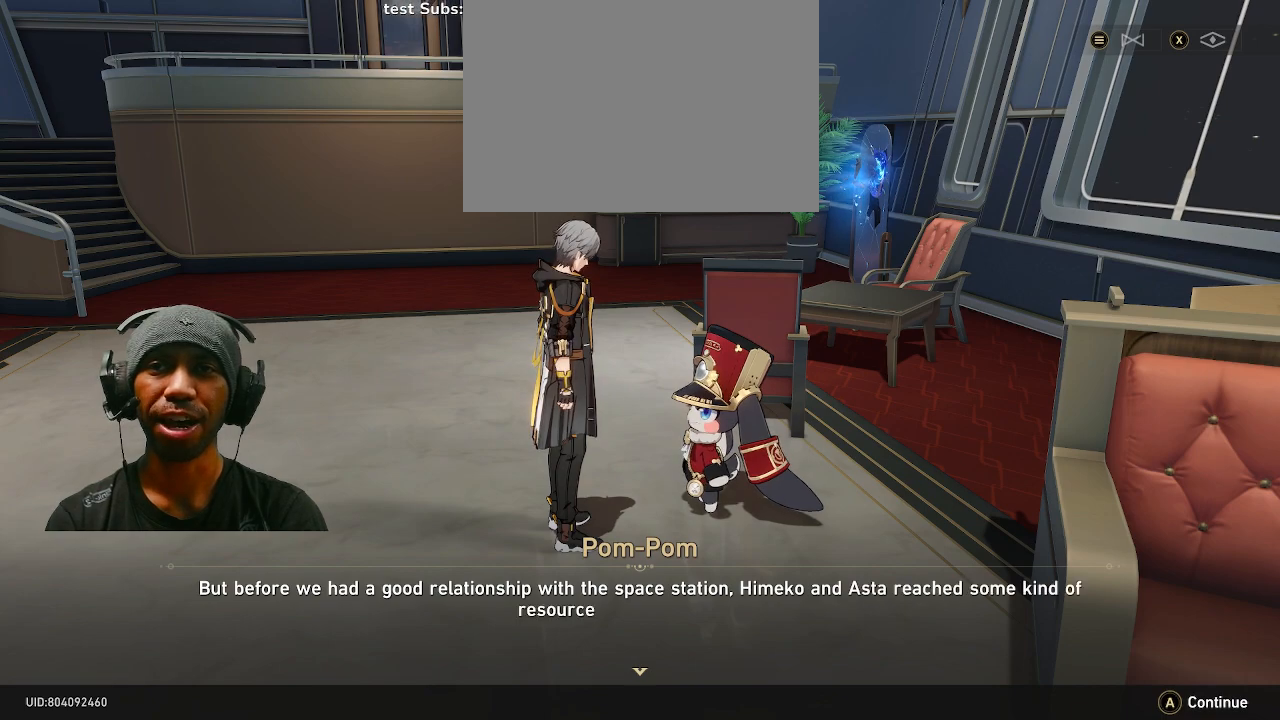
{"buttons": ["R2"], "left_stick": "center", "right_stick": "center", "events": []}
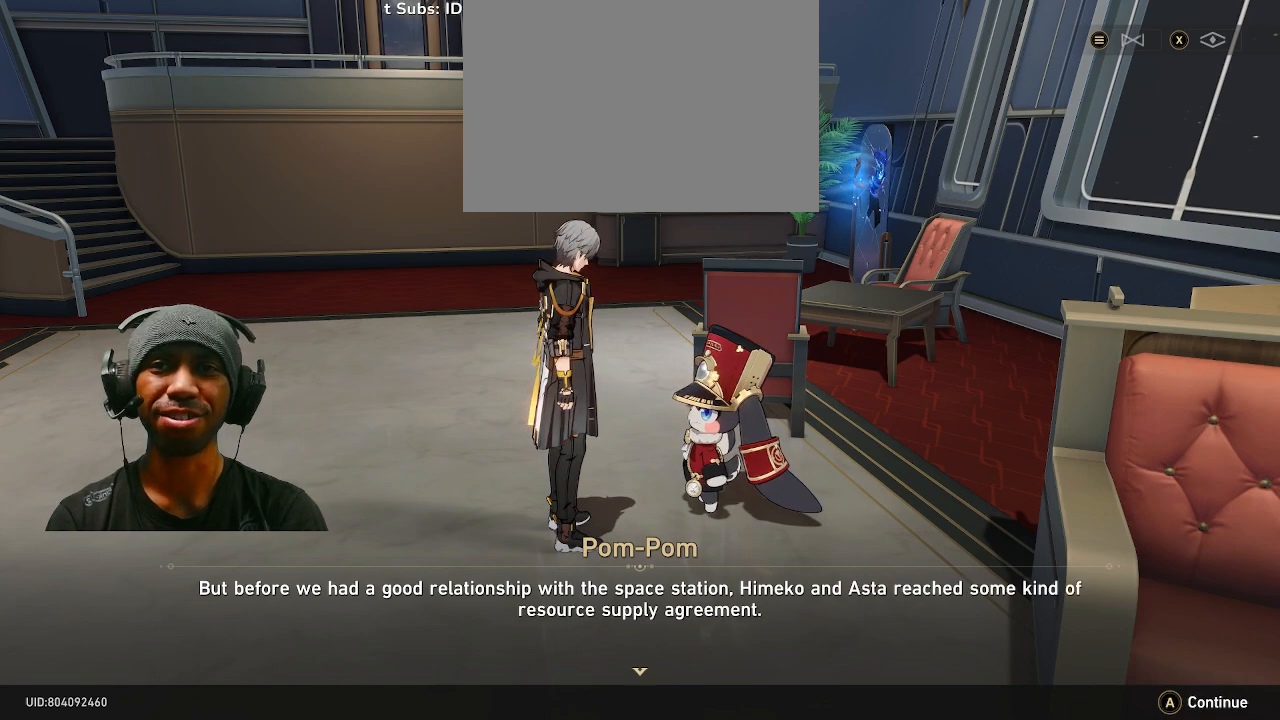
{"buttons": ["R2"], "left_stick": "center", "right_stick": "center", "events": []}
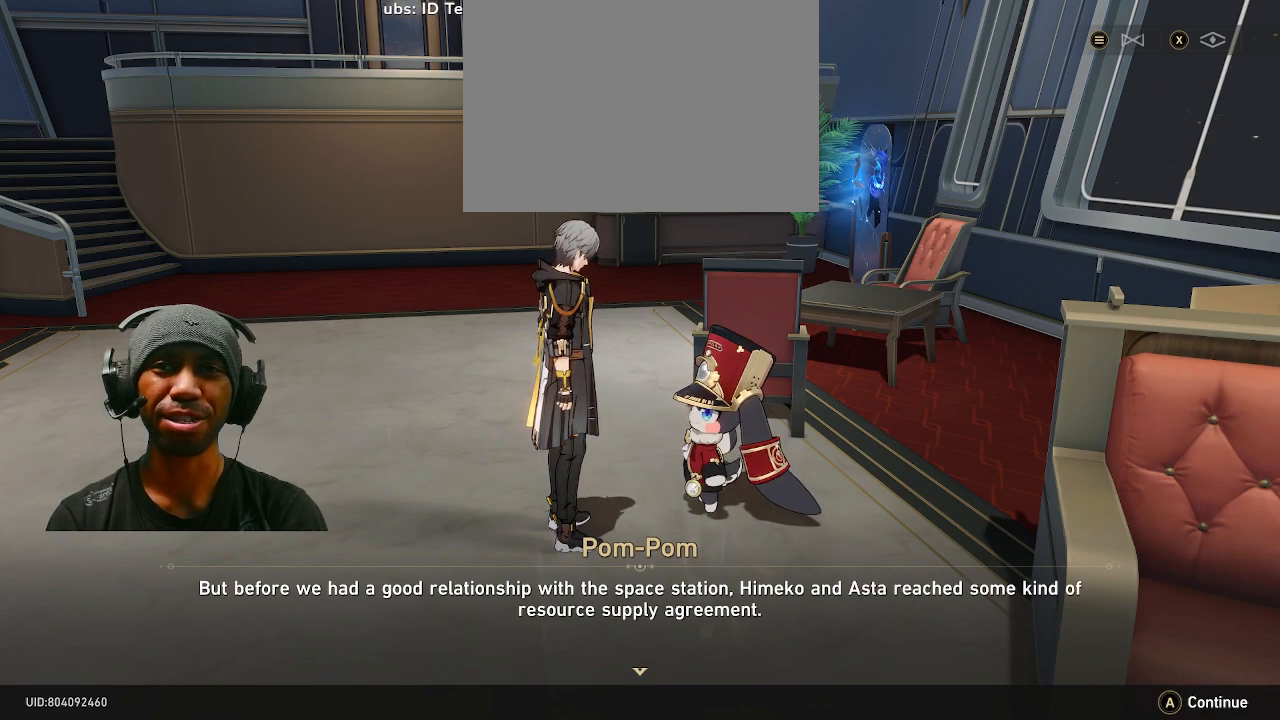
{"buttons": ["R2"], "left_stick": "center", "right_stick": "center", "events": []}
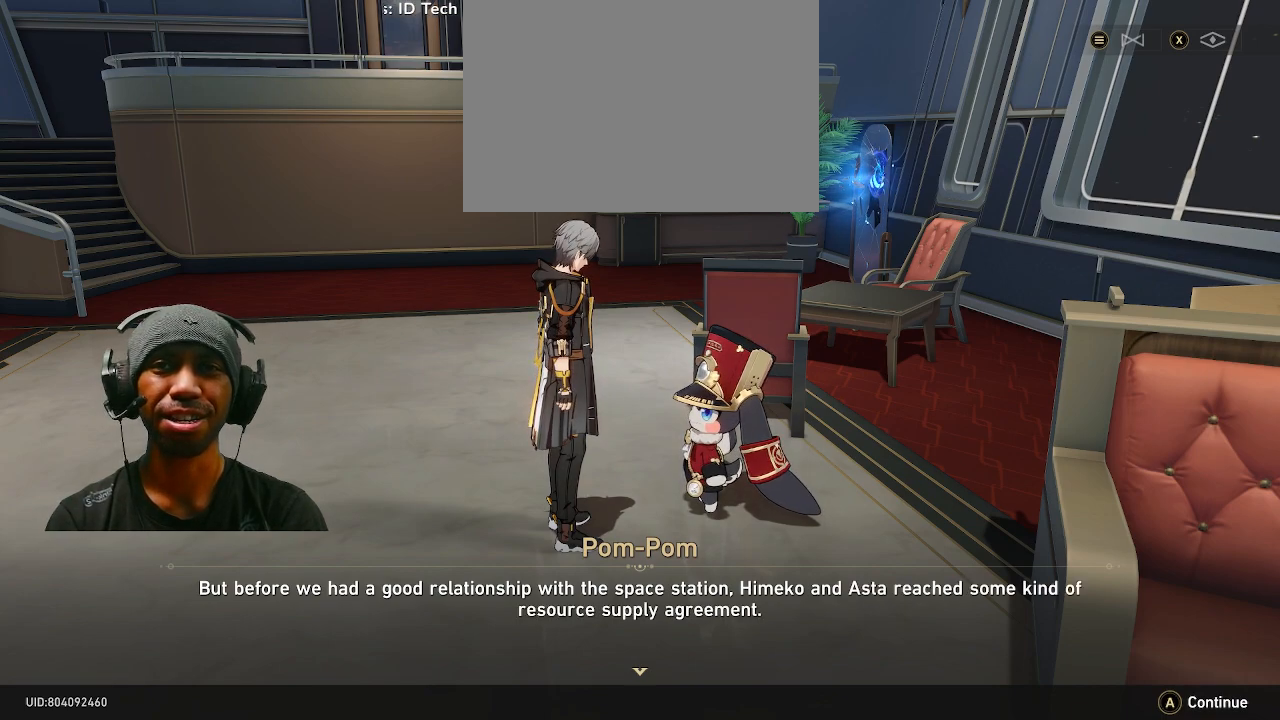
{"buttons": ["R2"], "left_stick": "center", "right_stick": "center", "events": []}
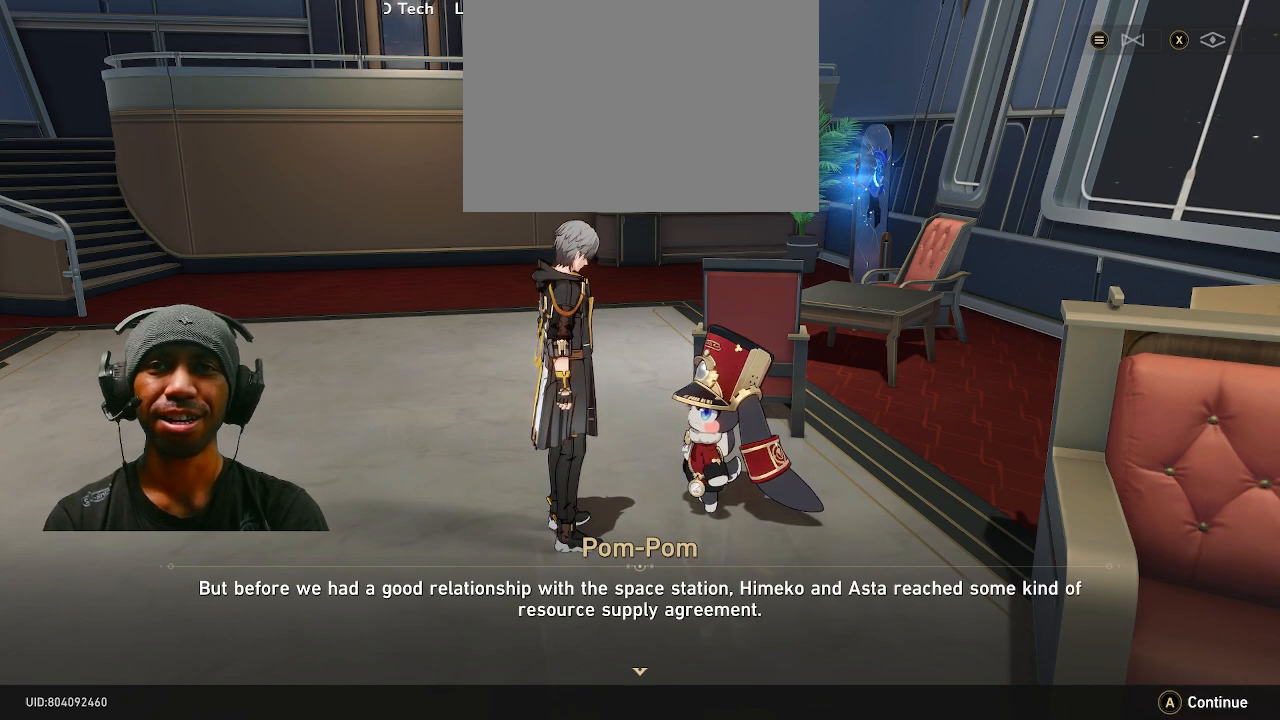
{"buttons": ["R2"], "left_stick": "center", "right_stick": "center", "events": []}
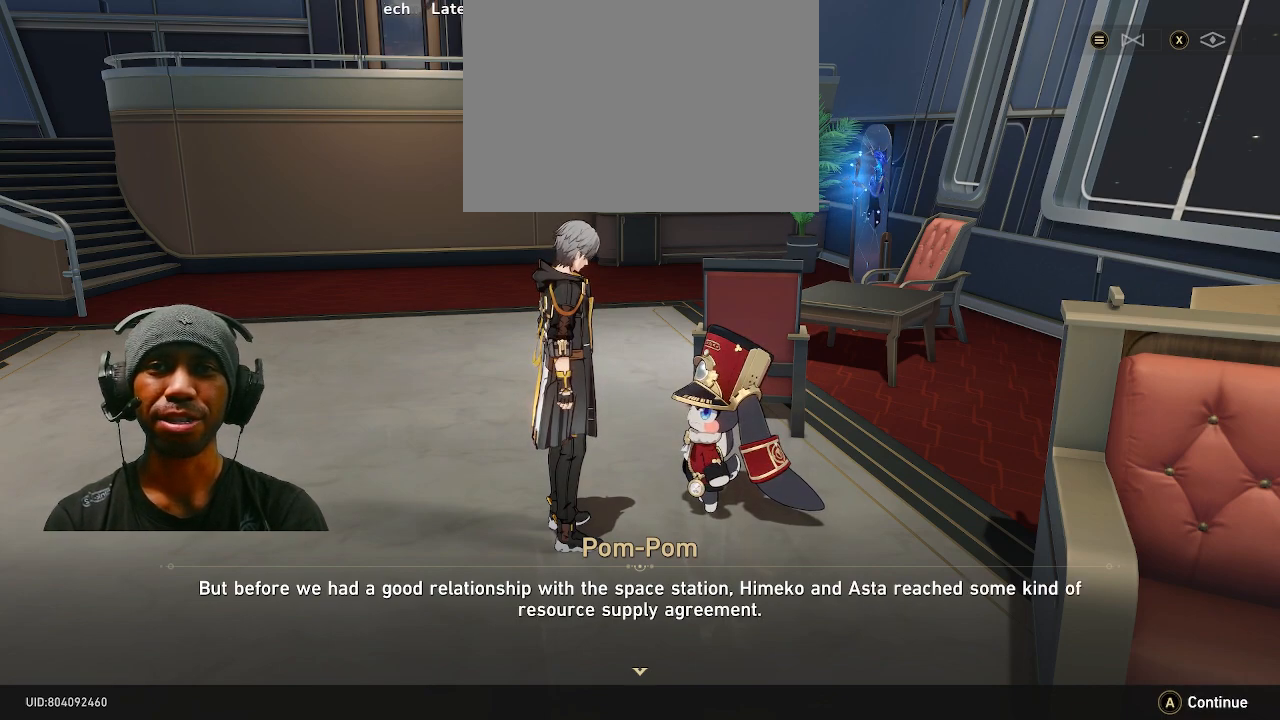
{"buttons": ["R2"], "left_stick": "center", "right_stick": "center", "events": []}
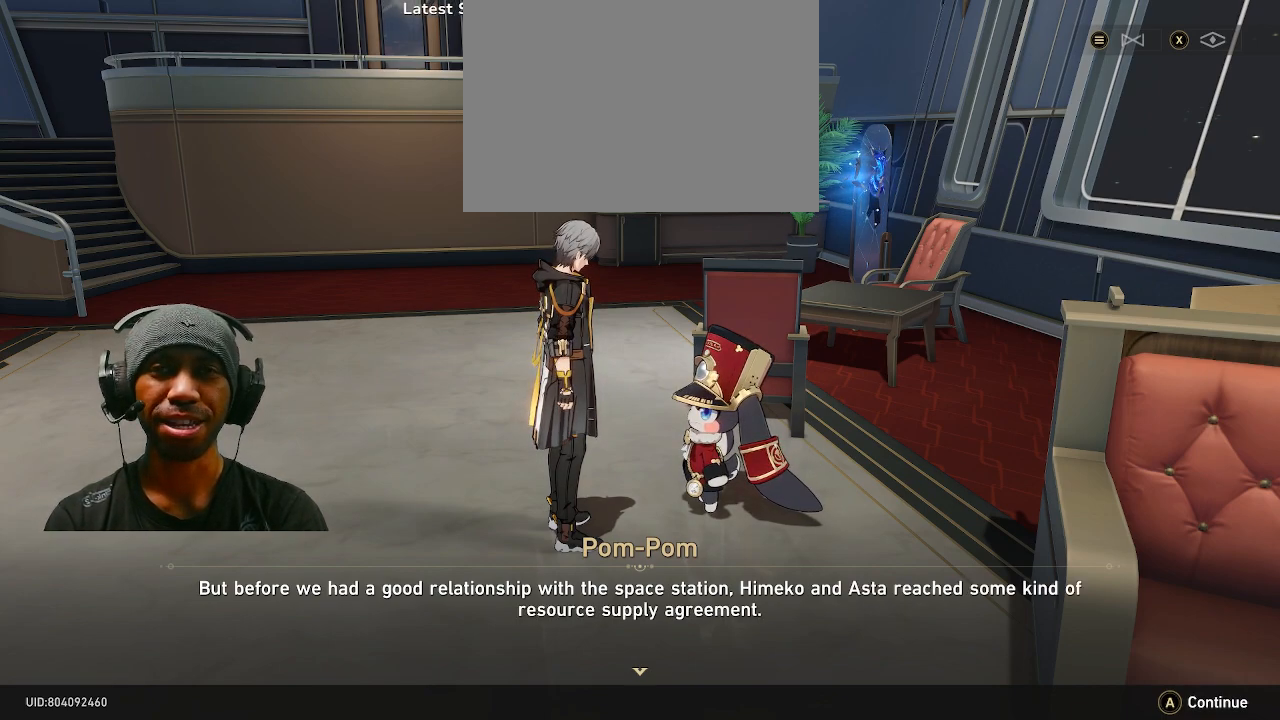
{"buttons": ["R2"], "left_stick": "center", "right_stick": "center", "events": []}
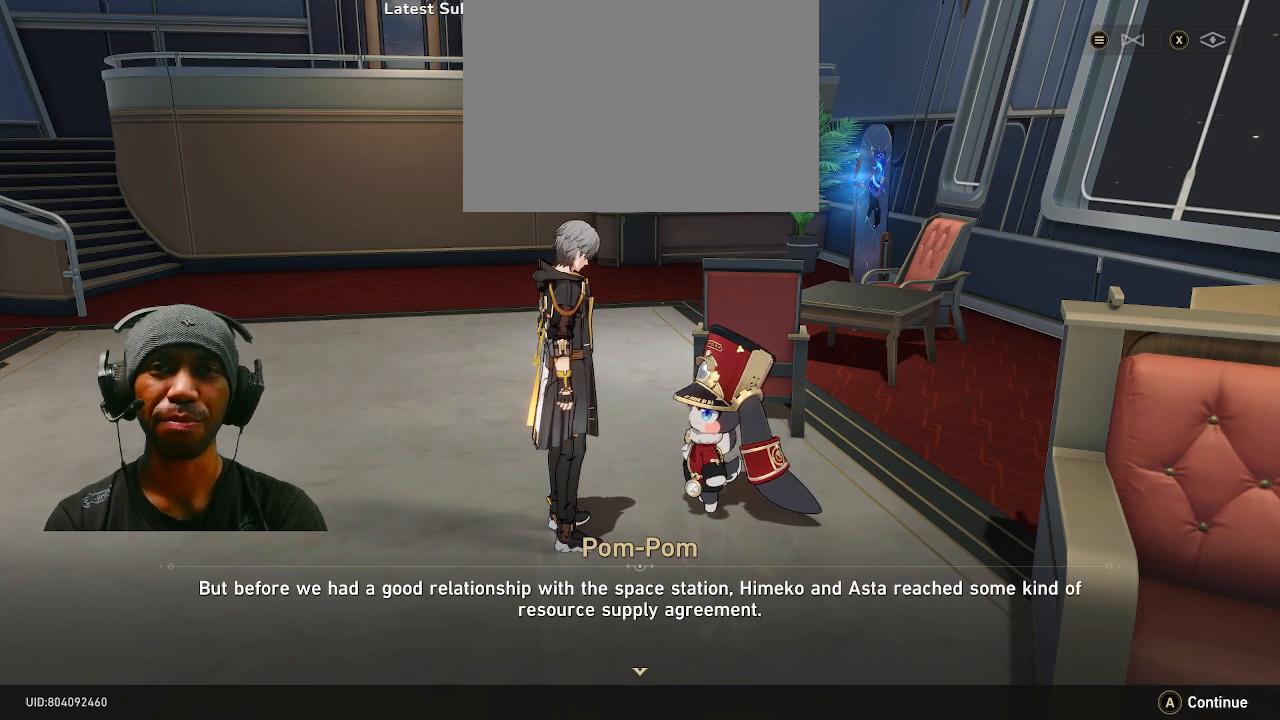
{"buttons": ["R2"], "left_stick": "center", "right_stick": "center", "events": []}
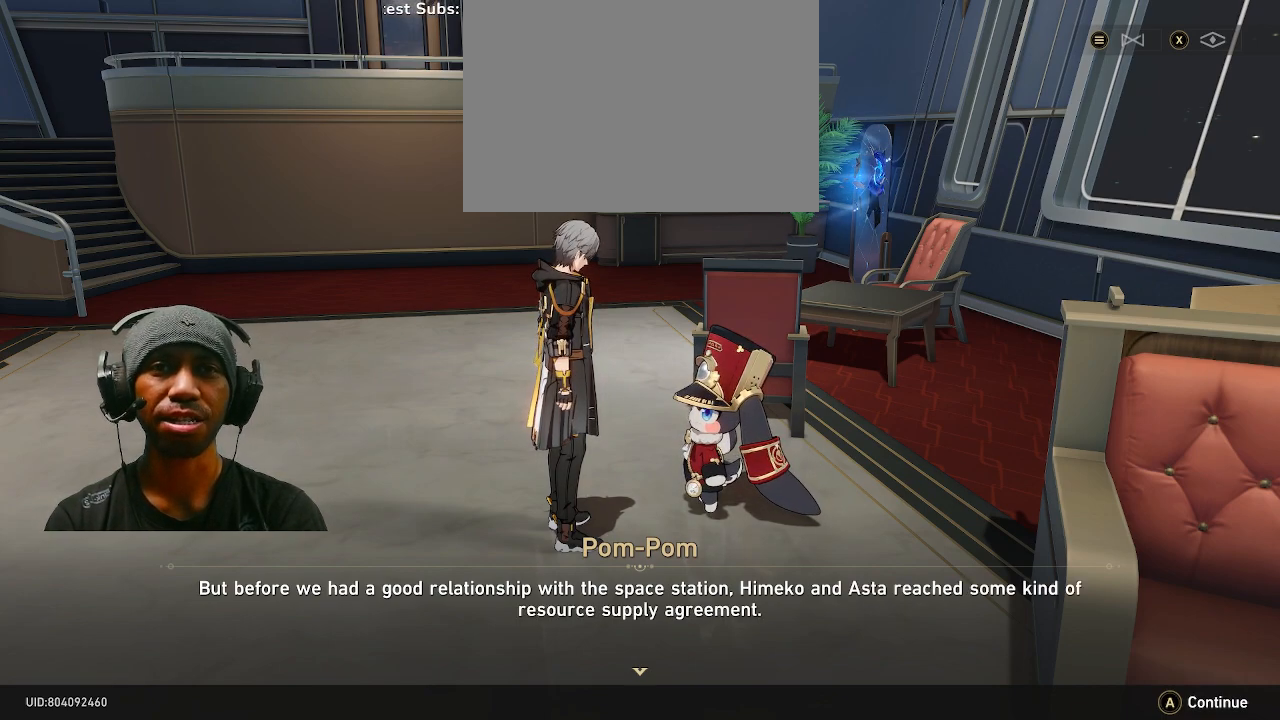
{"buttons": ["R2"], "left_stick": "center", "right_stick": "center", "events": []}
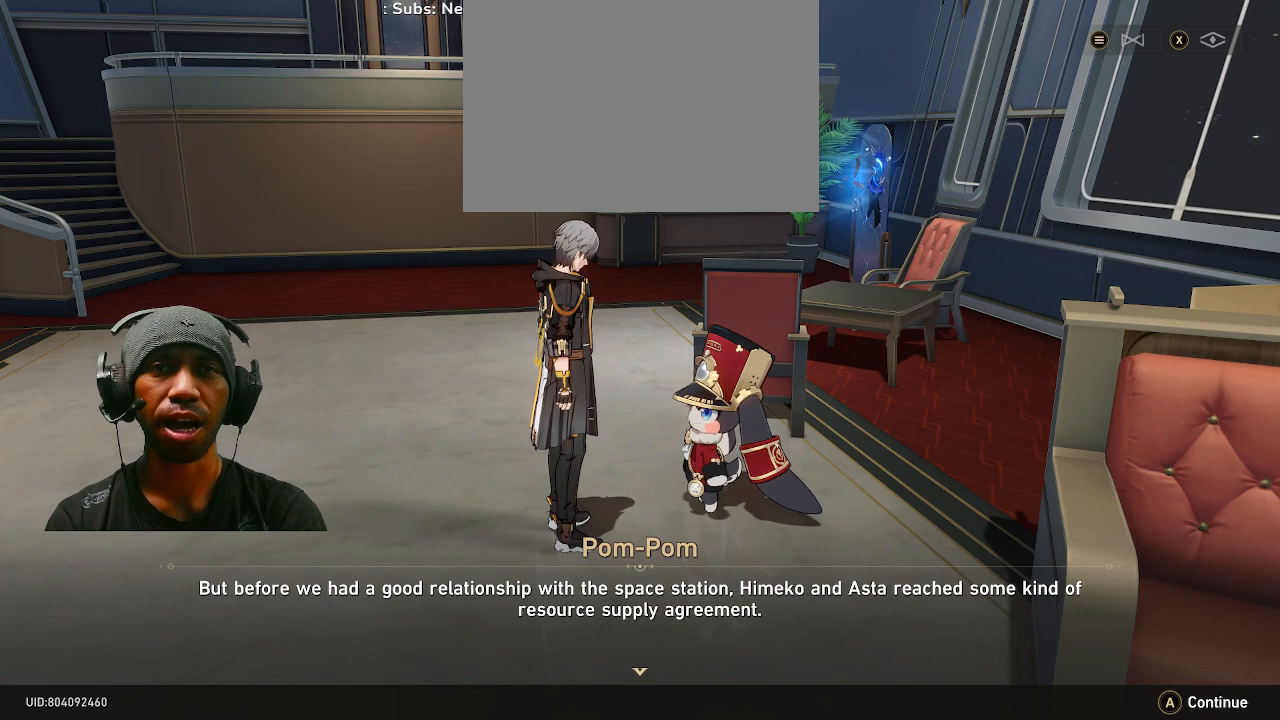
{"buttons": ["R2"], "left_stick": "center", "right_stick": "center", "events": []}
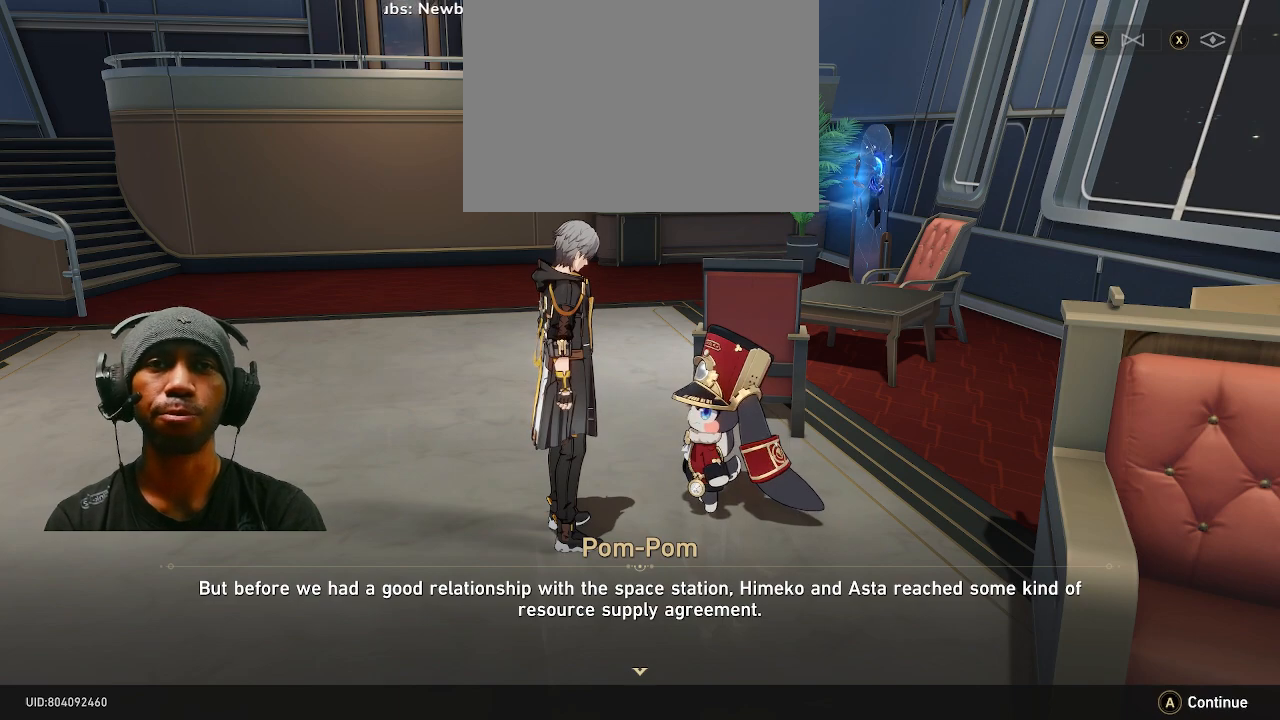
{"buttons": ["R2"], "left_stick": "center", "right_stick": "center", "events": []}
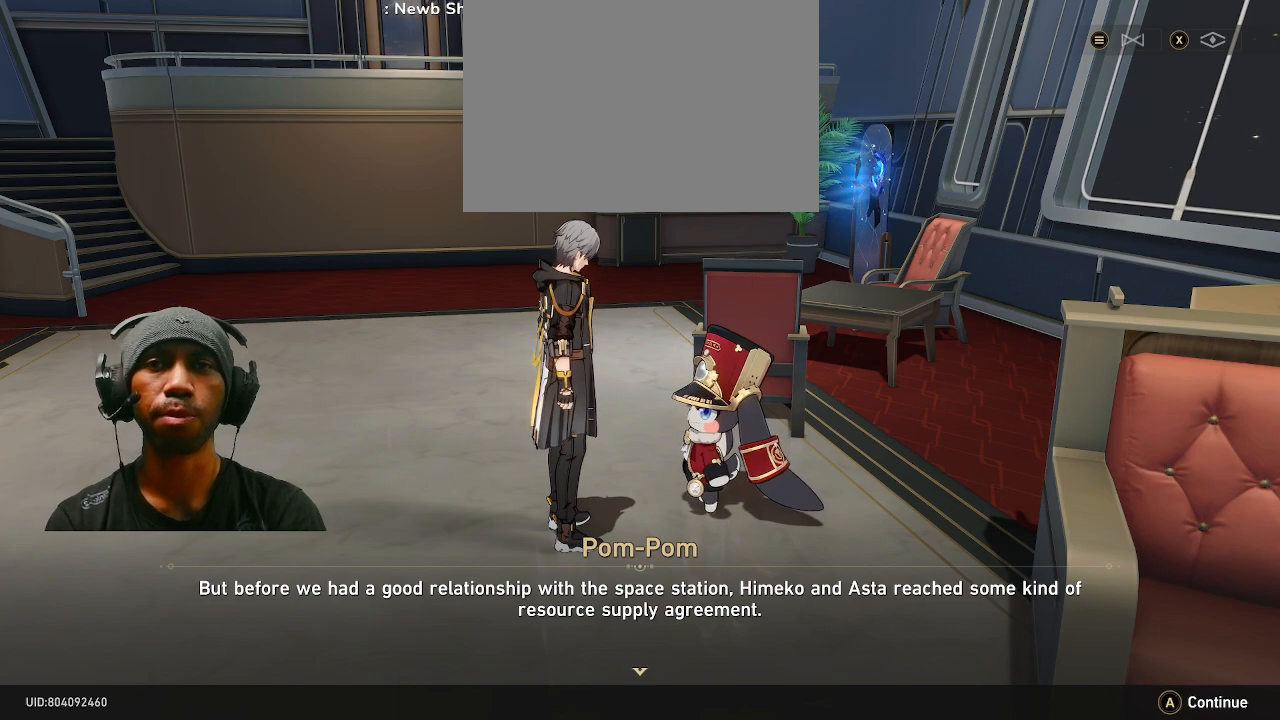
{"buttons": ["R2"], "left_stick": "center", "right_stick": "center", "events": []}
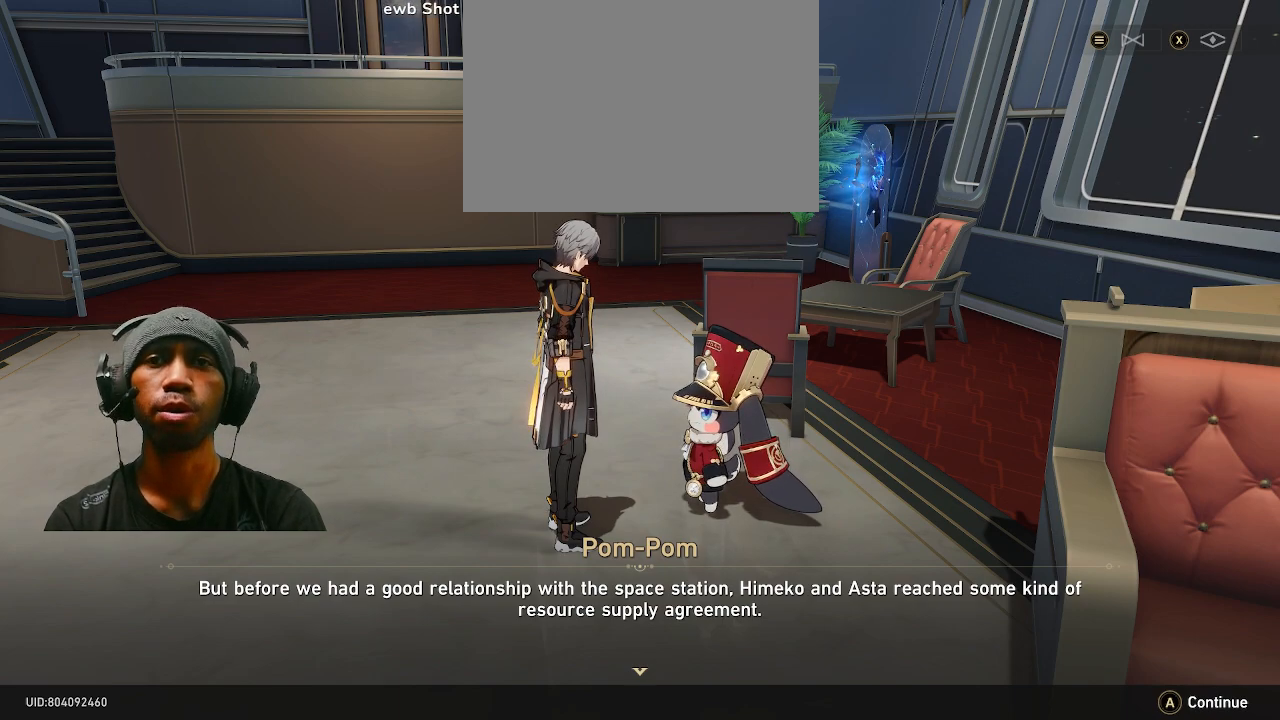
{"buttons": ["R2"], "left_stick": "center", "right_stick": "center", "events": []}
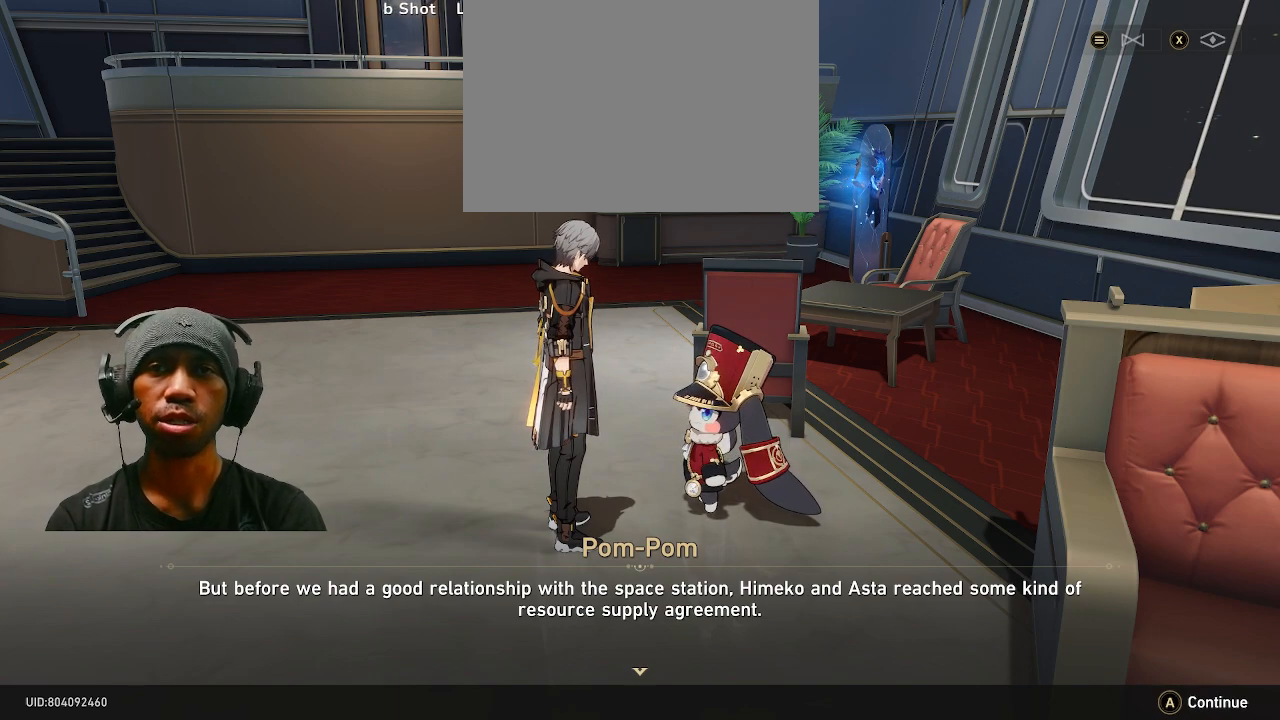
{"buttons": ["R2"], "left_stick": "center", "right_stick": "center", "events": [[67, "CROSS", "down"], [200, "CROSS", "up"]]}
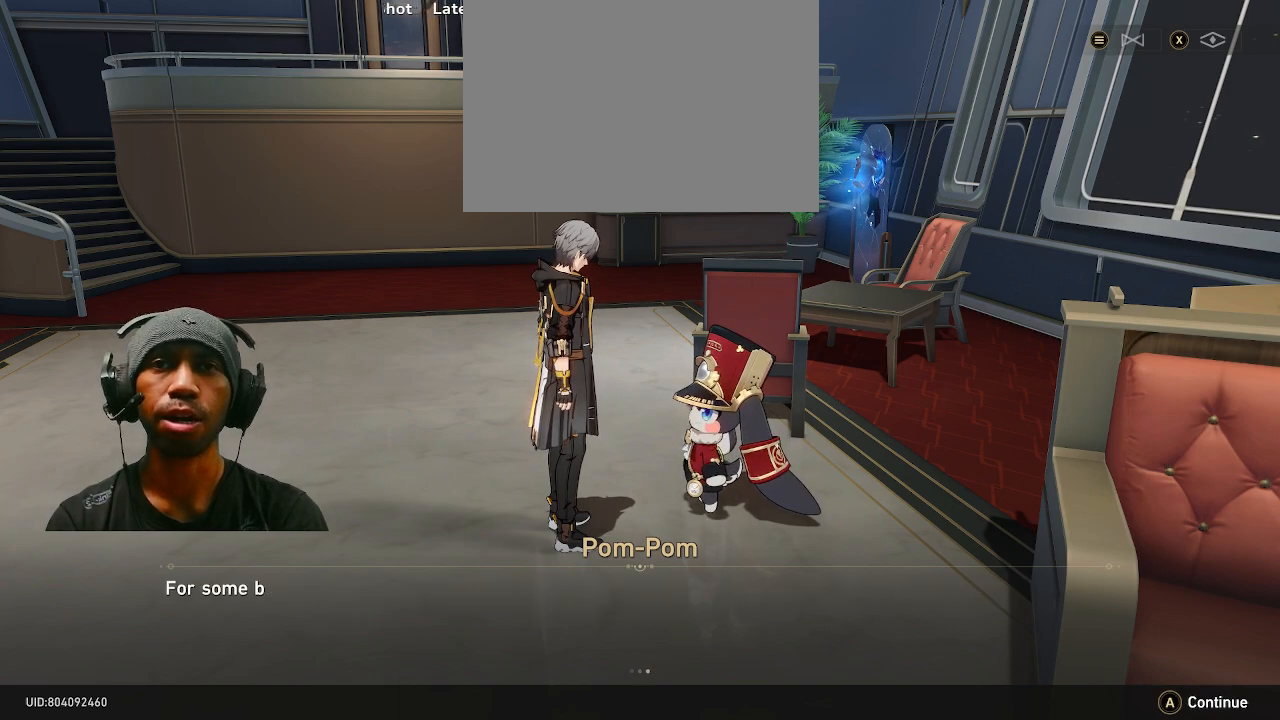
{"buttons": ["R2"], "left_stick": "center", "right_stick": "center", "events": []}
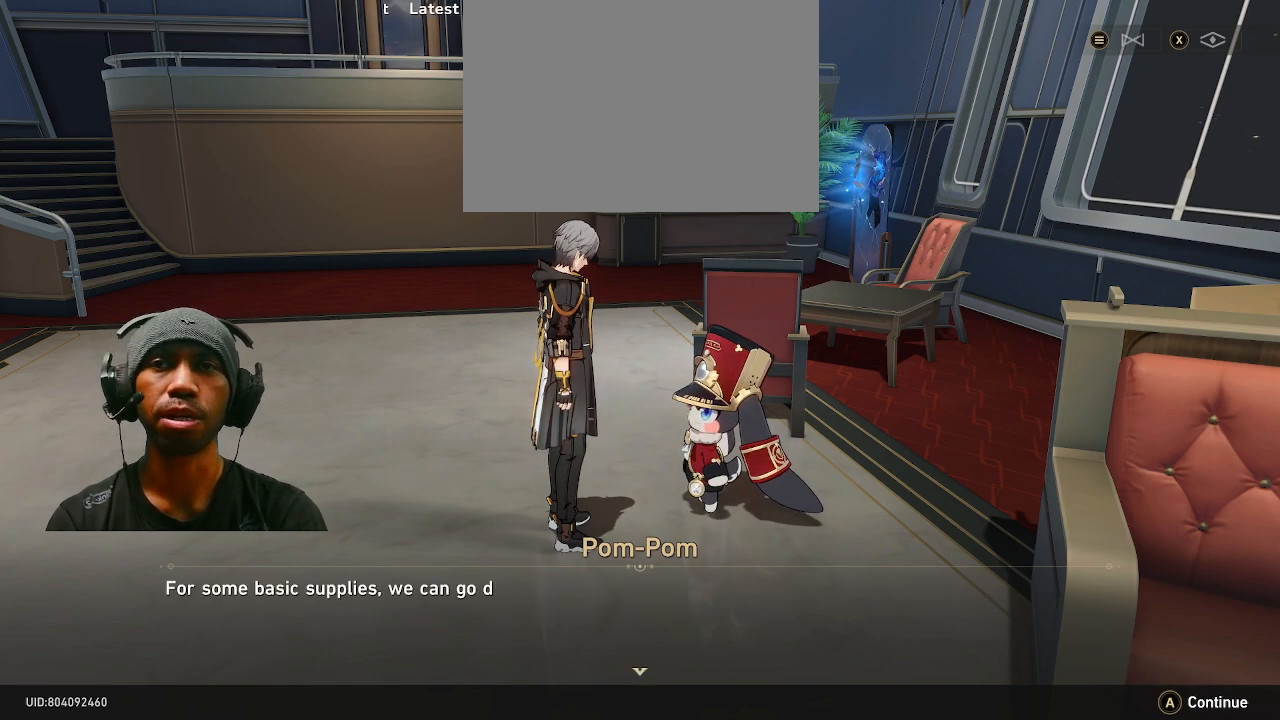
{"buttons": ["R2"], "left_stick": "center", "right_stick": "center", "events": []}
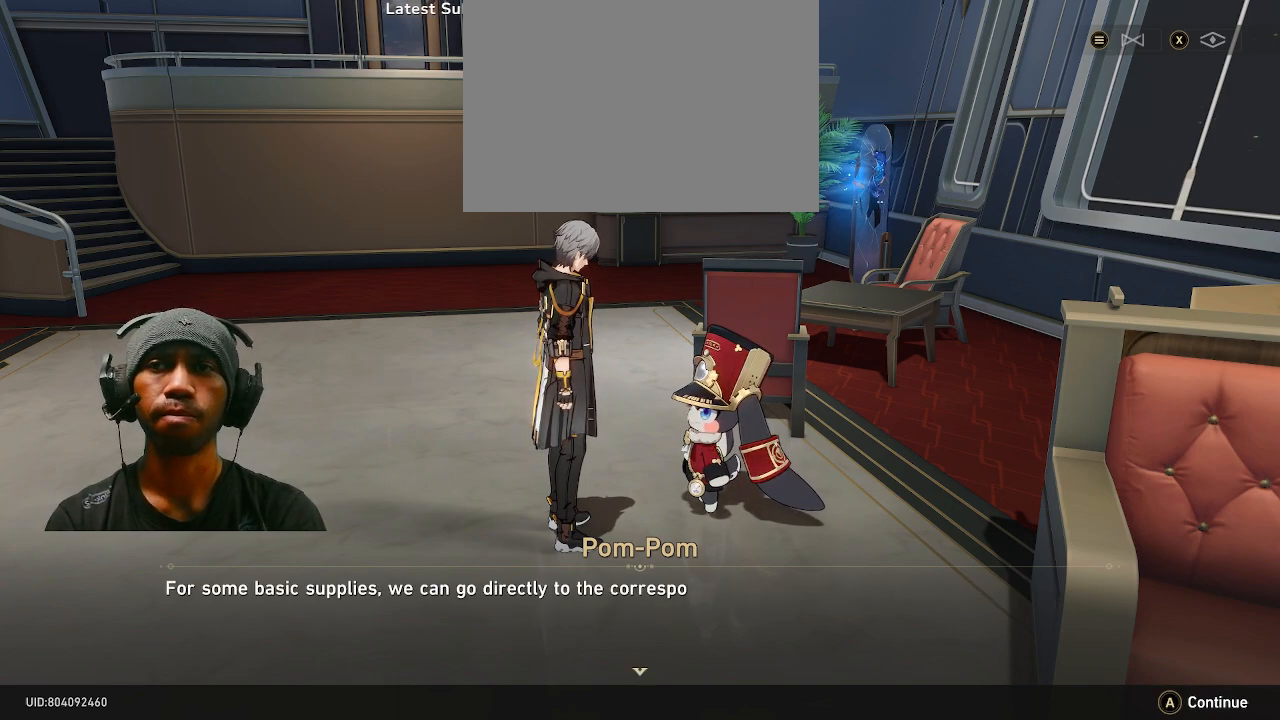
{"buttons": ["R2"], "left_stick": "center", "right_stick": "center", "events": []}
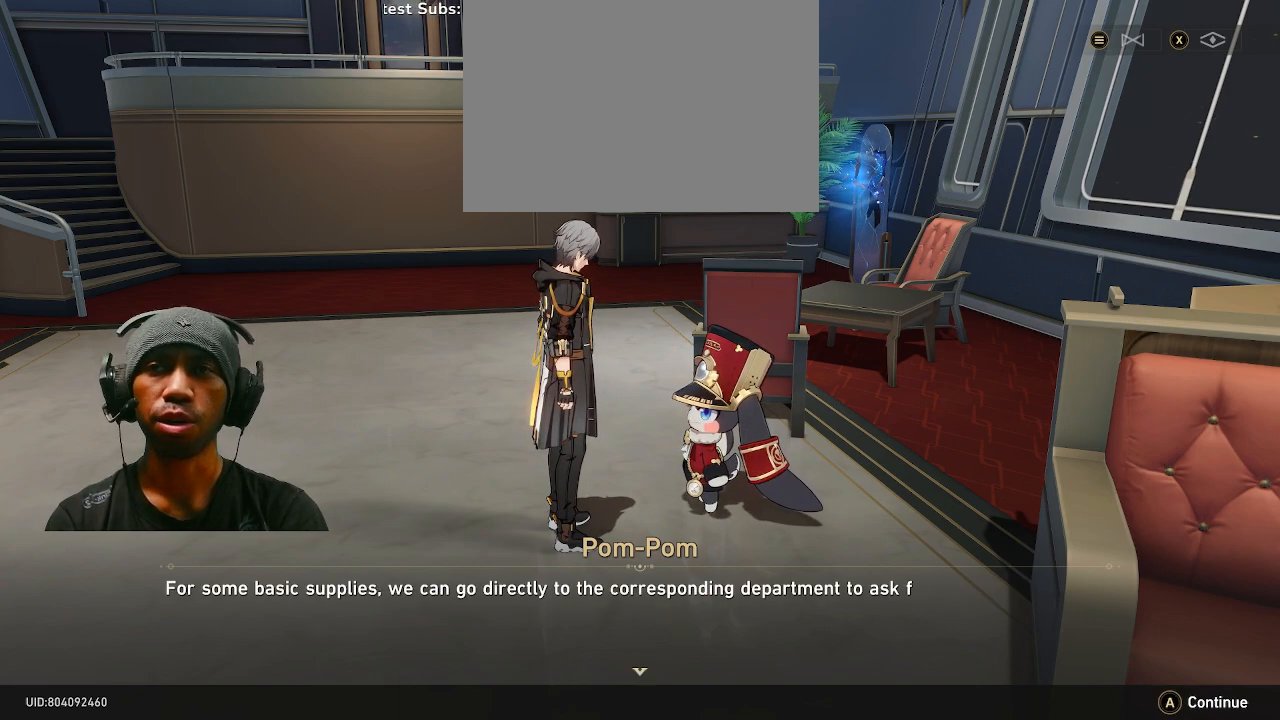
{"buttons": ["R2"], "left_stick": "center", "right_stick": "center", "events": []}
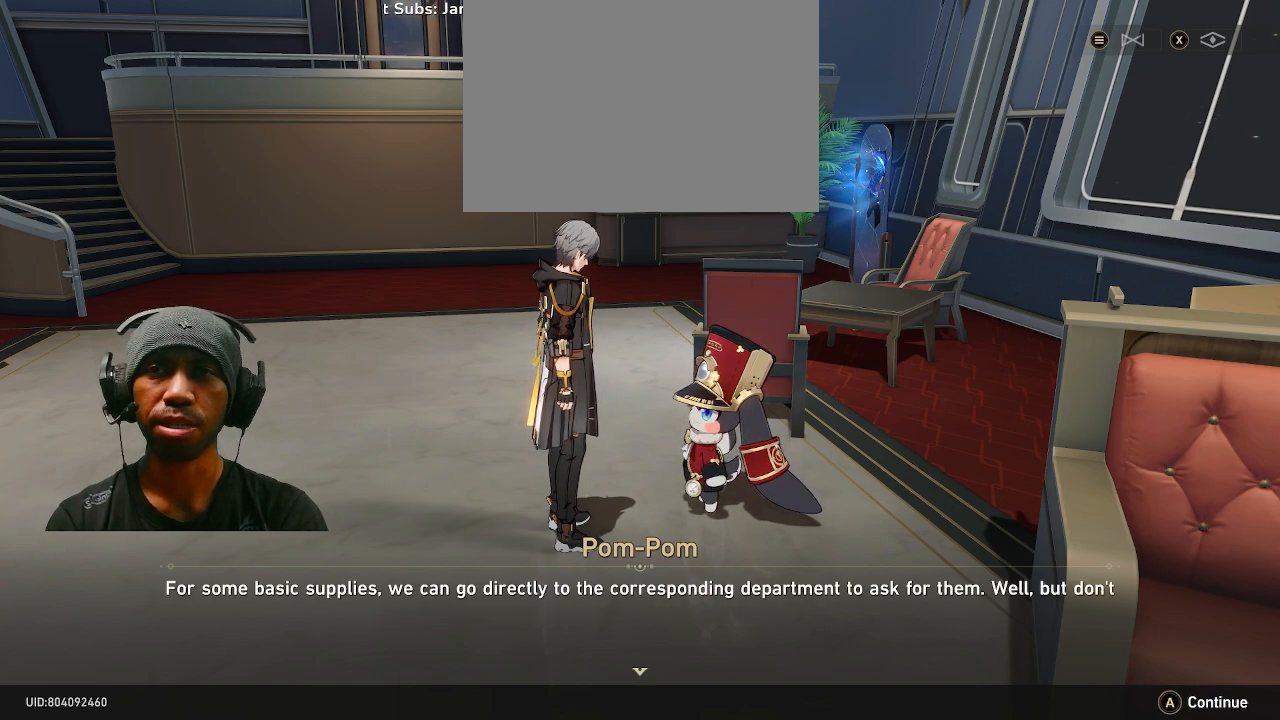
{"buttons": ["R2"], "left_stick": "center", "right_stick": "center", "events": []}
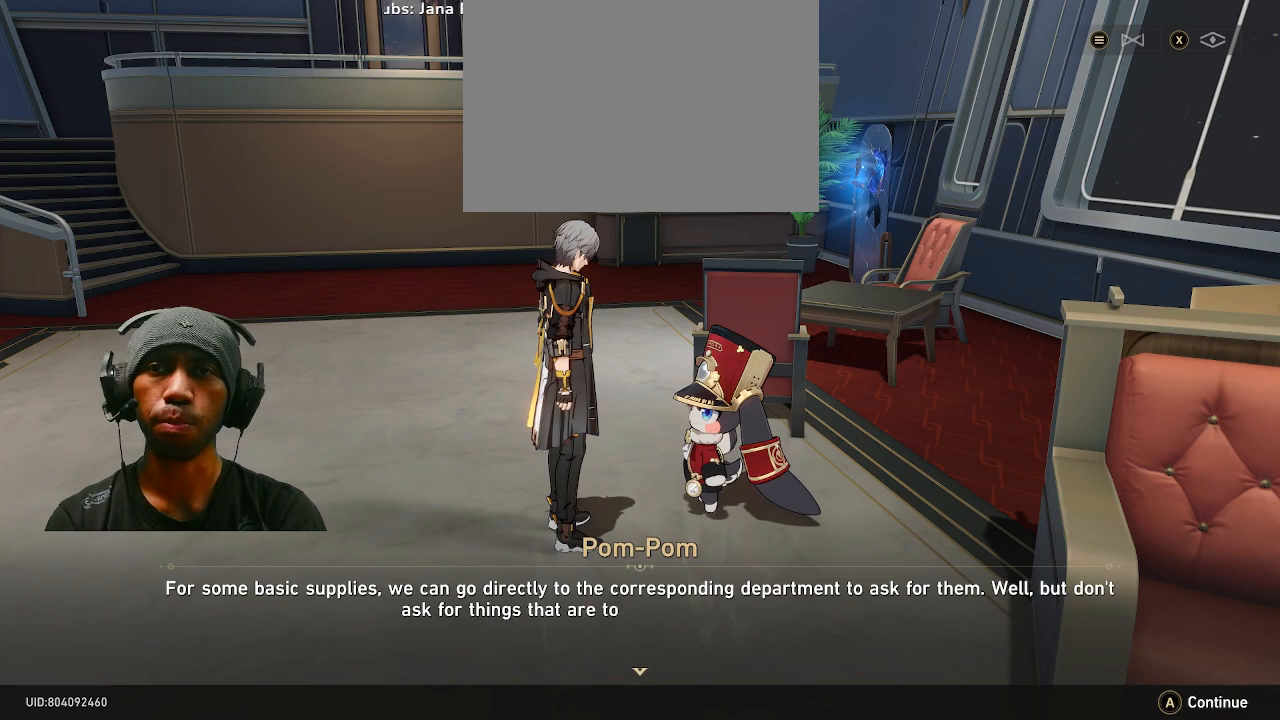
{"buttons": ["R2"], "left_stick": "center", "right_stick": "center", "events": []}
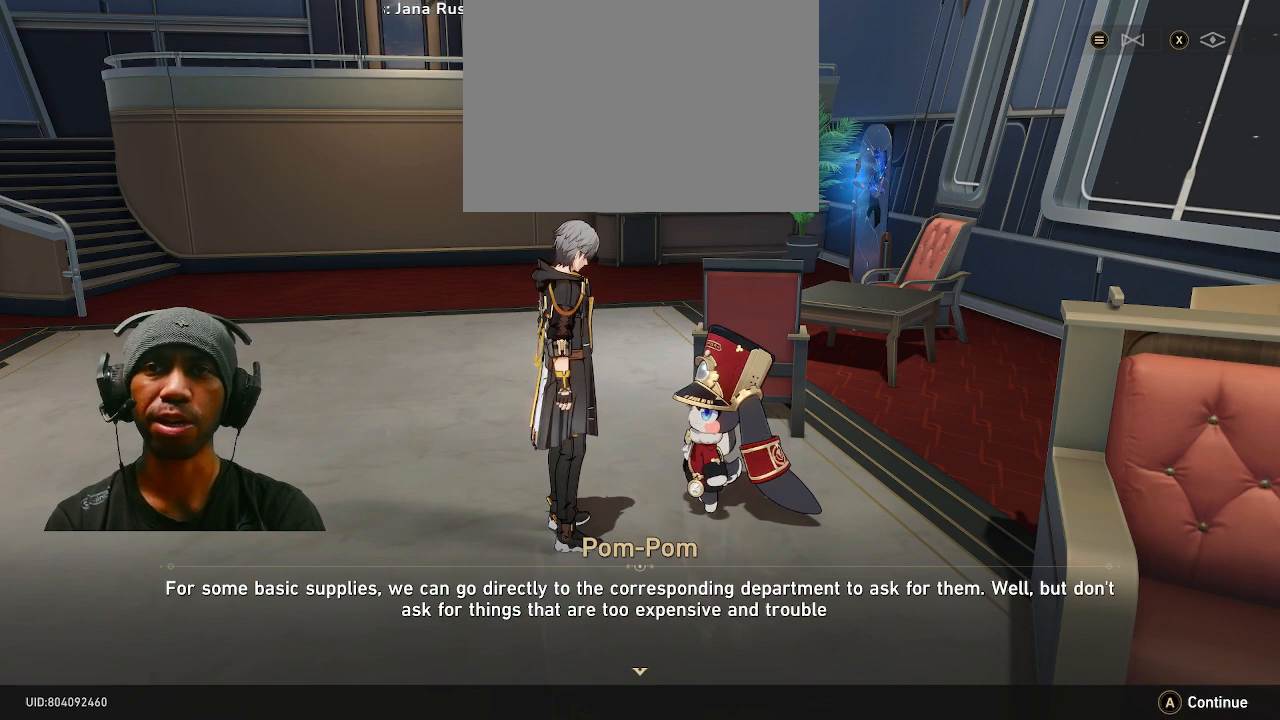
{"buttons": ["R2"], "left_stick": "center", "right_stick": "center", "events": []}
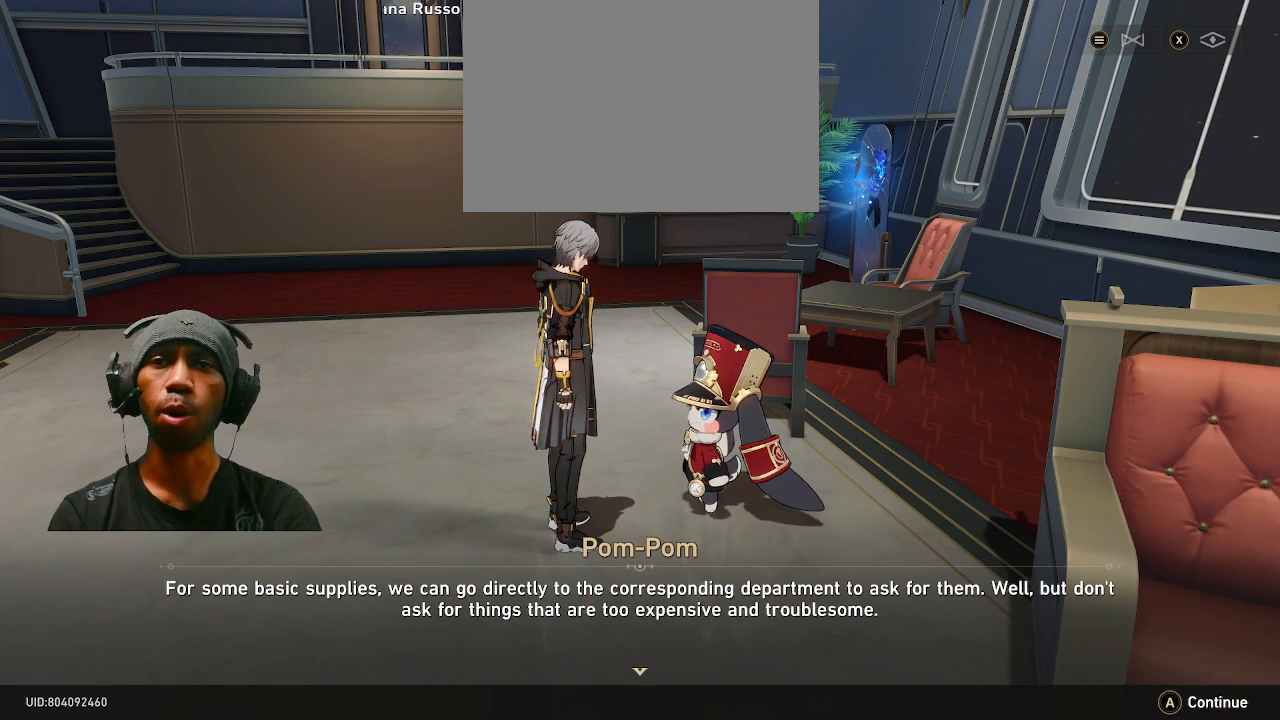
{"buttons": ["R2"], "left_stick": "center", "right_stick": "center", "events": []}
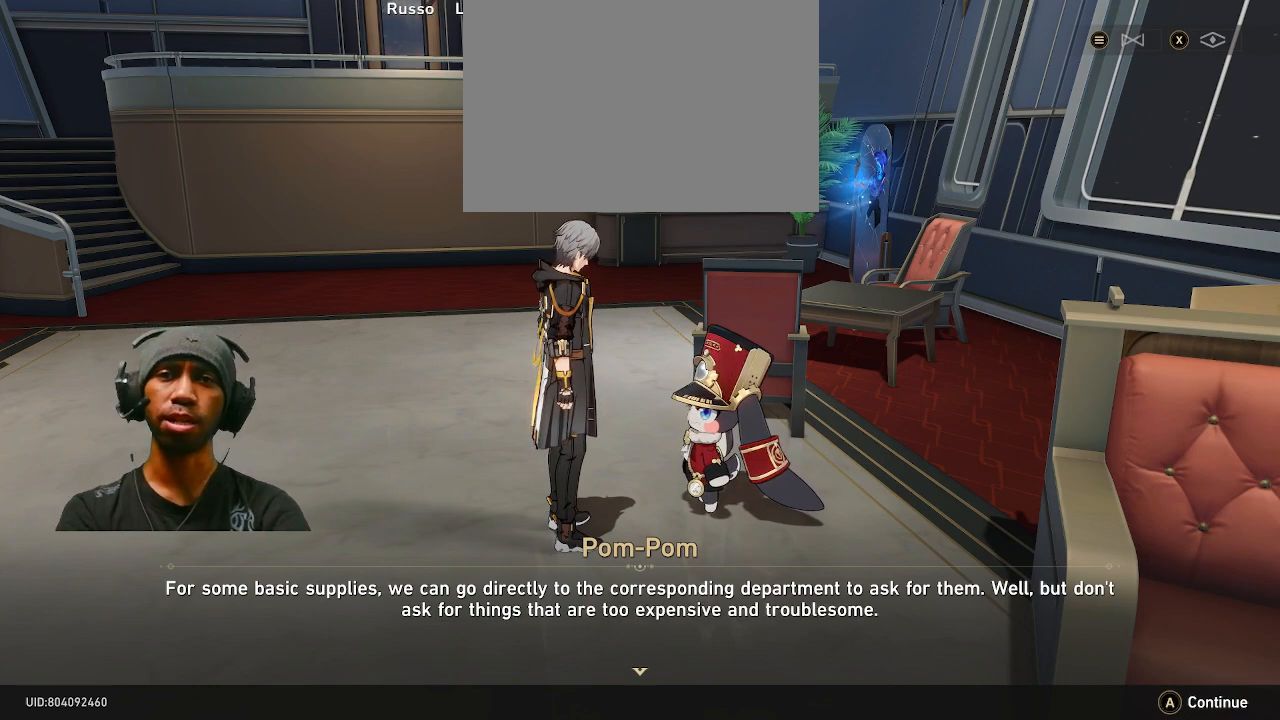
{"buttons": ["R2"], "left_stick": "center", "right_stick": "center", "events": []}
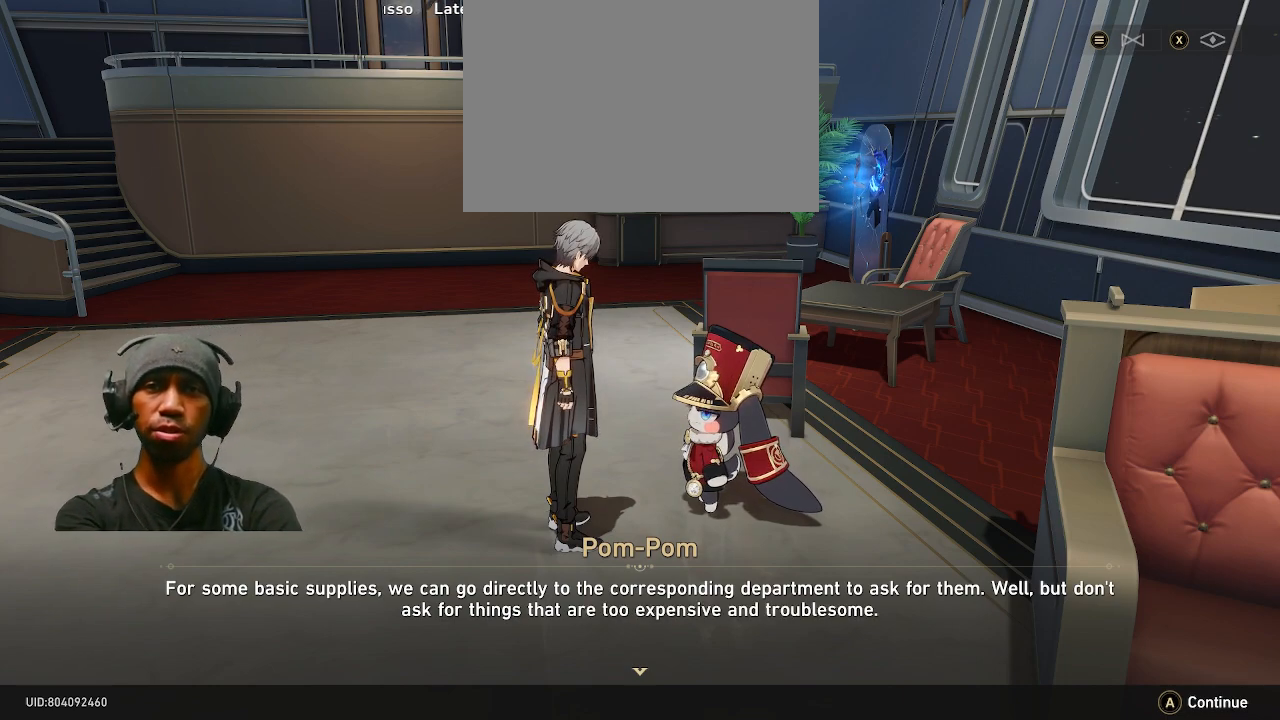
{"buttons": ["R2"], "left_stick": "center", "right_stick": "center", "events": []}
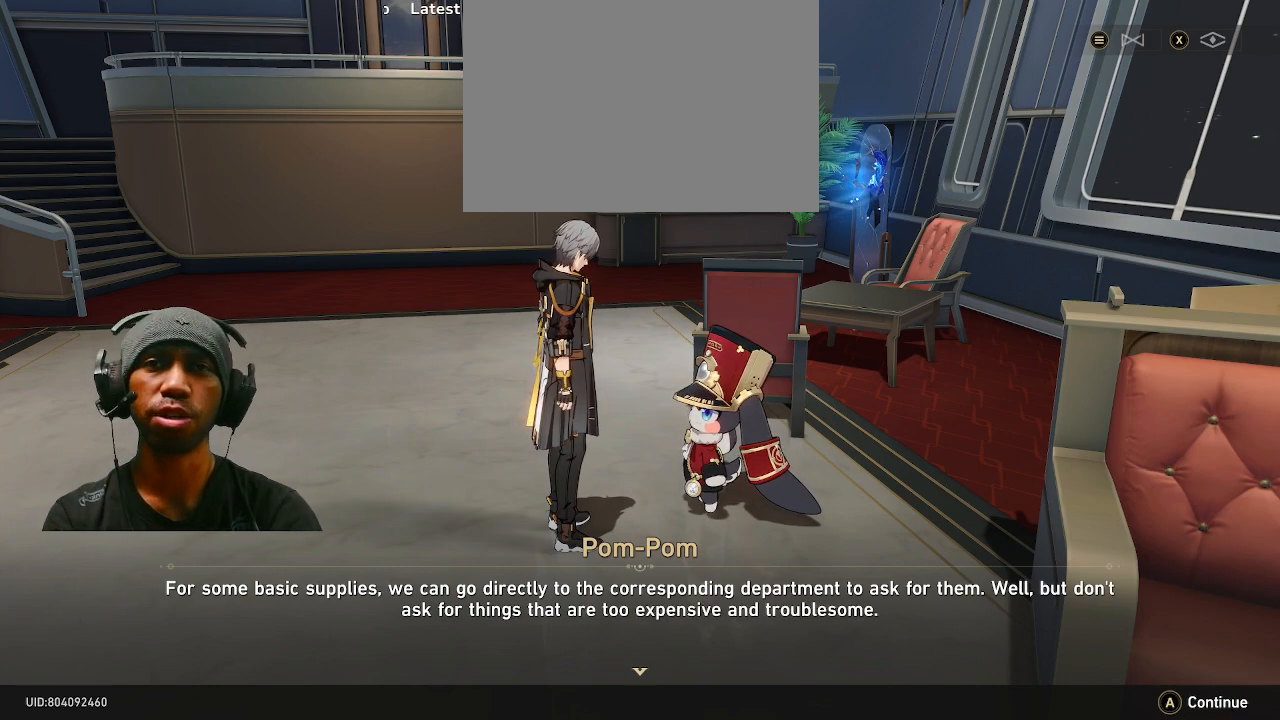
{"buttons": ["R2"], "left_stick": "center", "right_stick": "center", "events": []}
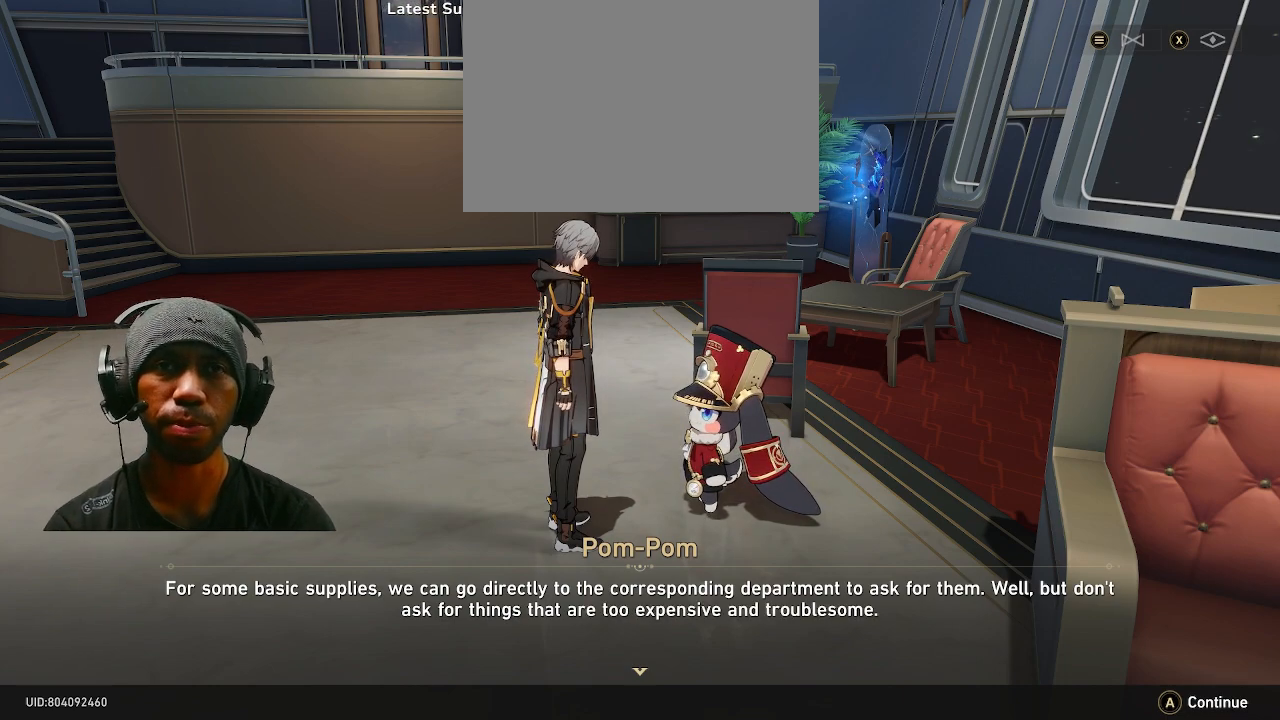
{"buttons": ["R2"], "left_stick": "center", "right_stick": "center", "events": []}
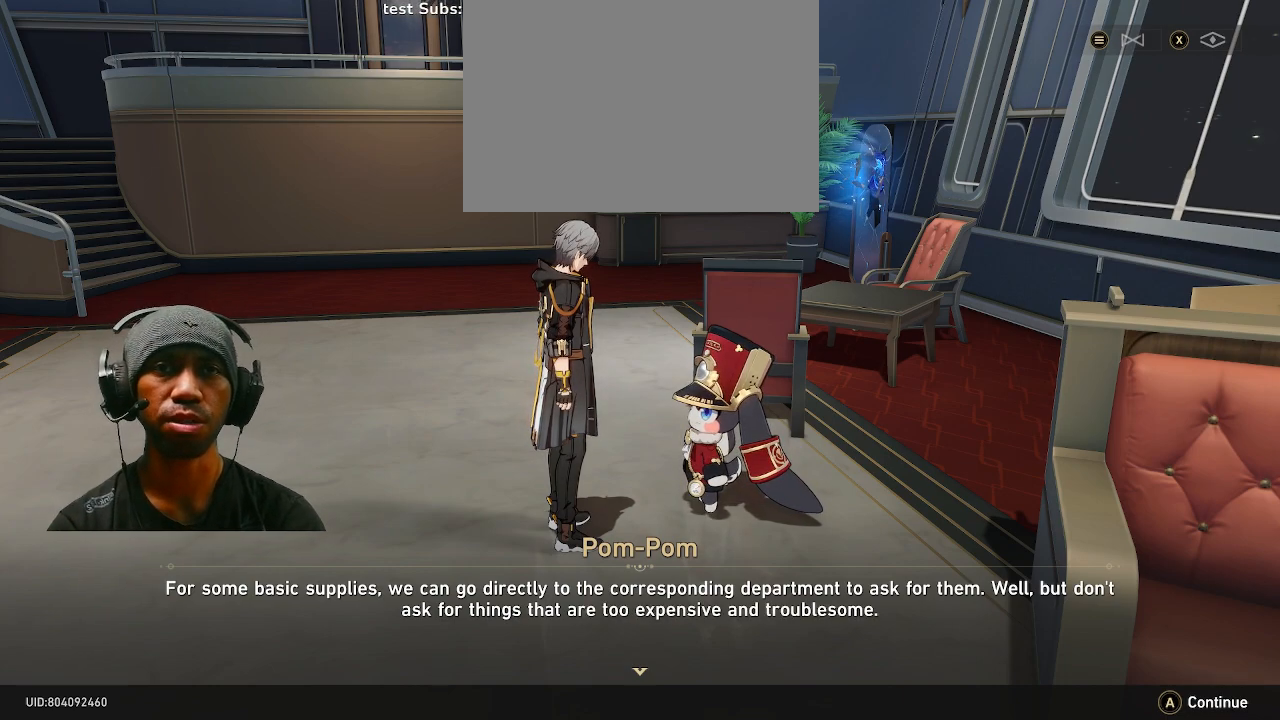
{"buttons": ["R2"], "left_stick": "center", "right_stick": "center", "events": []}